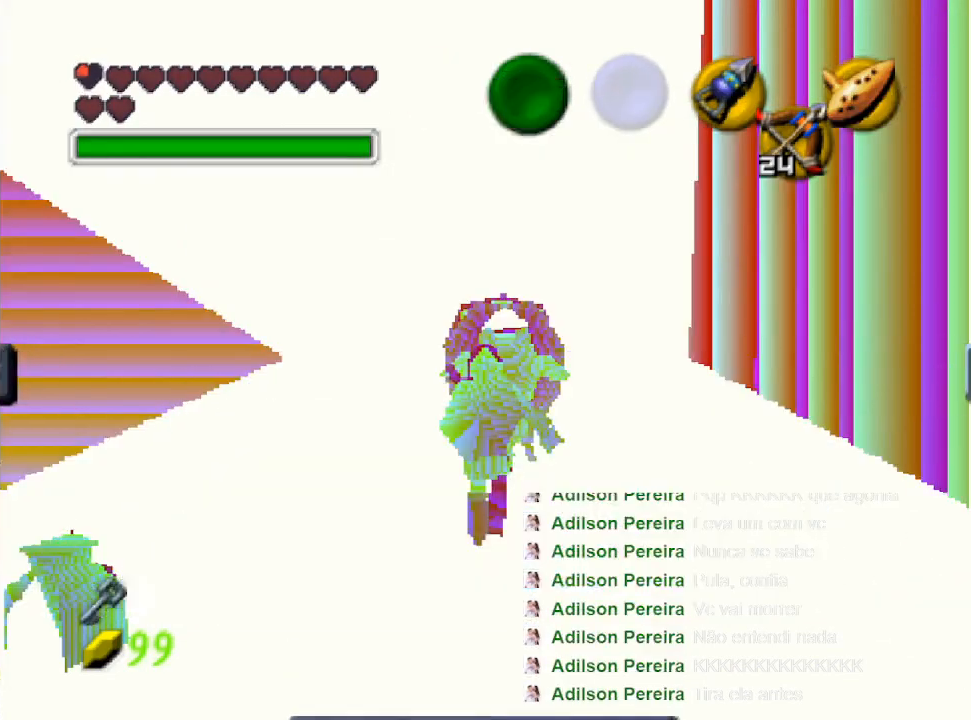
Gameplay with a controller (Nintendo layout); each line is a JSON object with the inputs held at the frame after it. "events" lists button and stick changes between this image and that frame as [ms after this image, input, new state], when the widget could be followed in between. Not read: L3 R3.
{"buttons": [], "left_stick": "up", "right_stick": "center", "events": [[400, "left_stick", "up"]]}
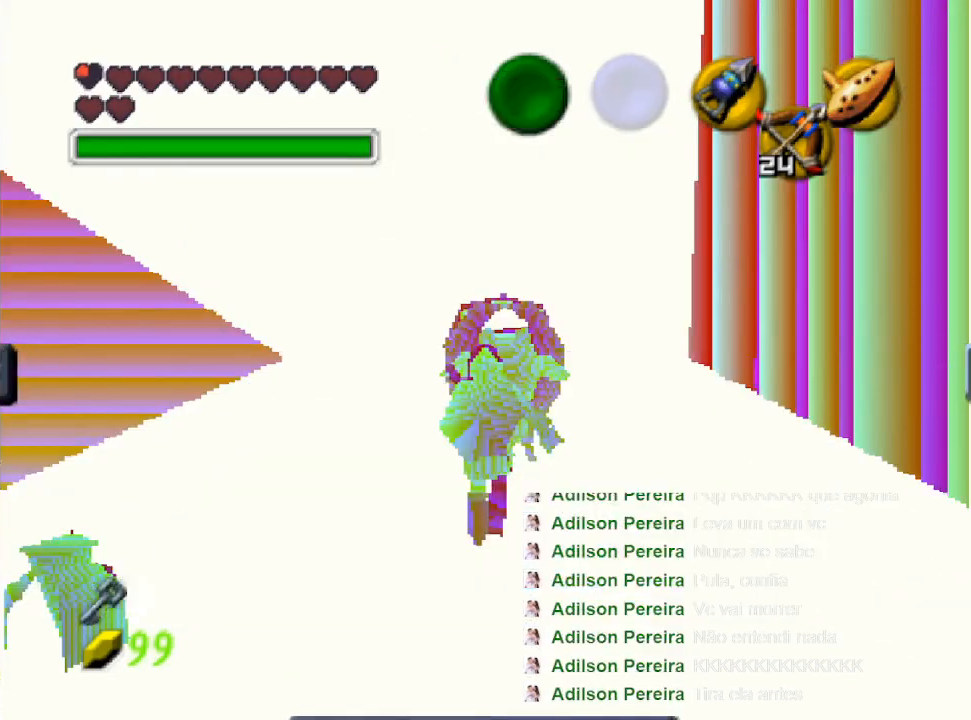
{"buttons": [], "left_stick": "center", "right_stick": "center", "events": [[100, "left_stick", "center"], [133, "A", "down"], [333, "A", "up"]]}
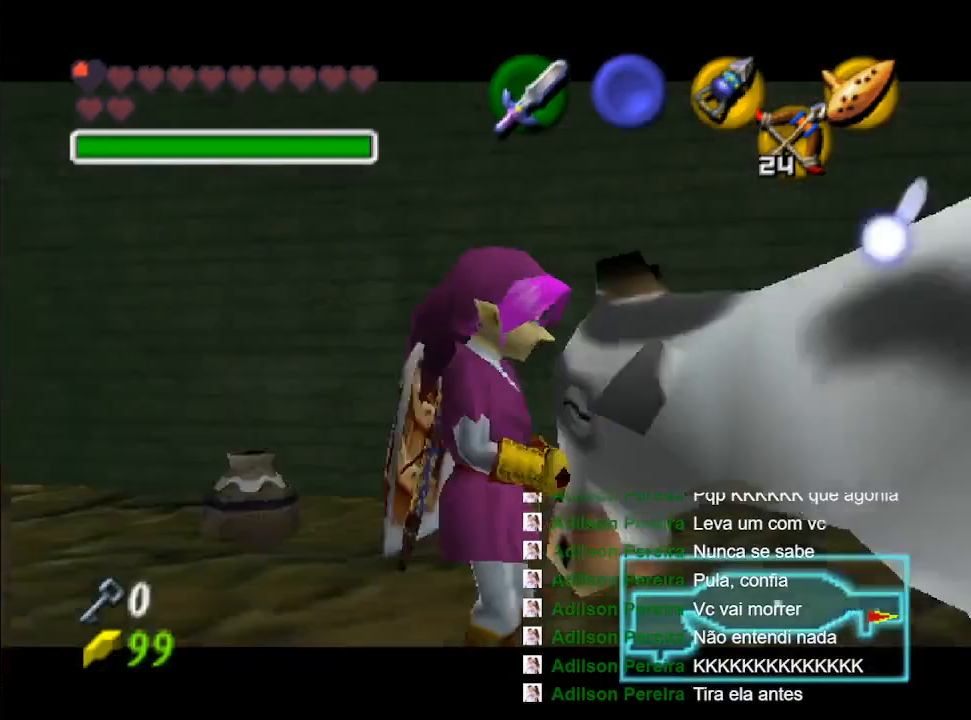
{"buttons": [], "left_stick": "center", "right_stick": "up", "events": [[400, "right_stick", "up"]]}
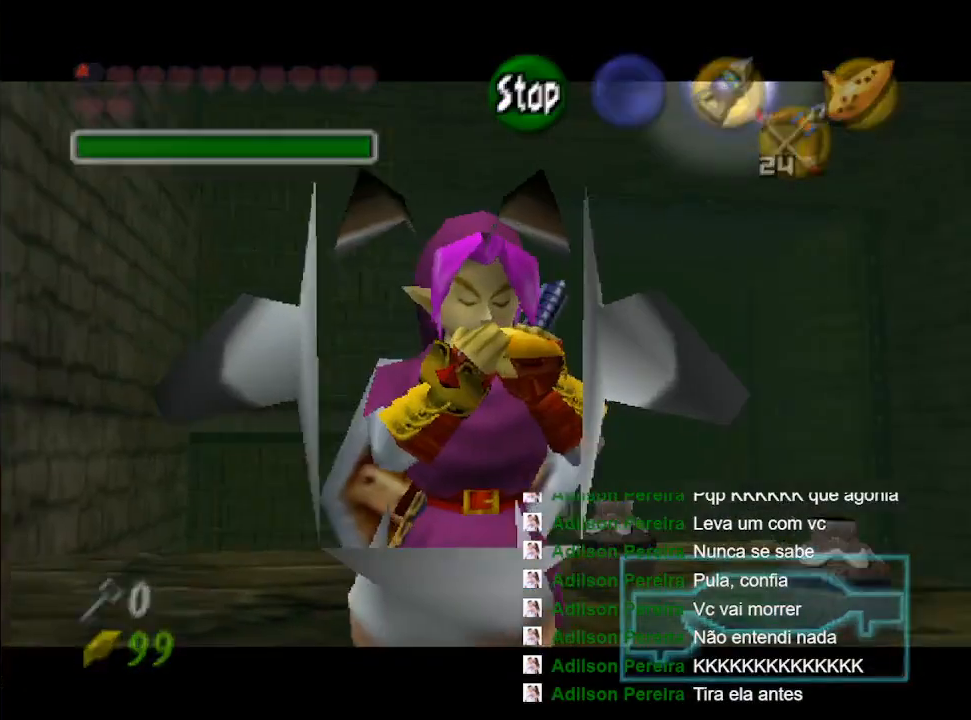
{"buttons": [], "left_stick": "center", "right_stick": "center", "events": [[67, "right_stick", "center"], [167, "X", "down"], [233, "X", "up"], [333, "A", "down"], [433, "A", "up"]]}
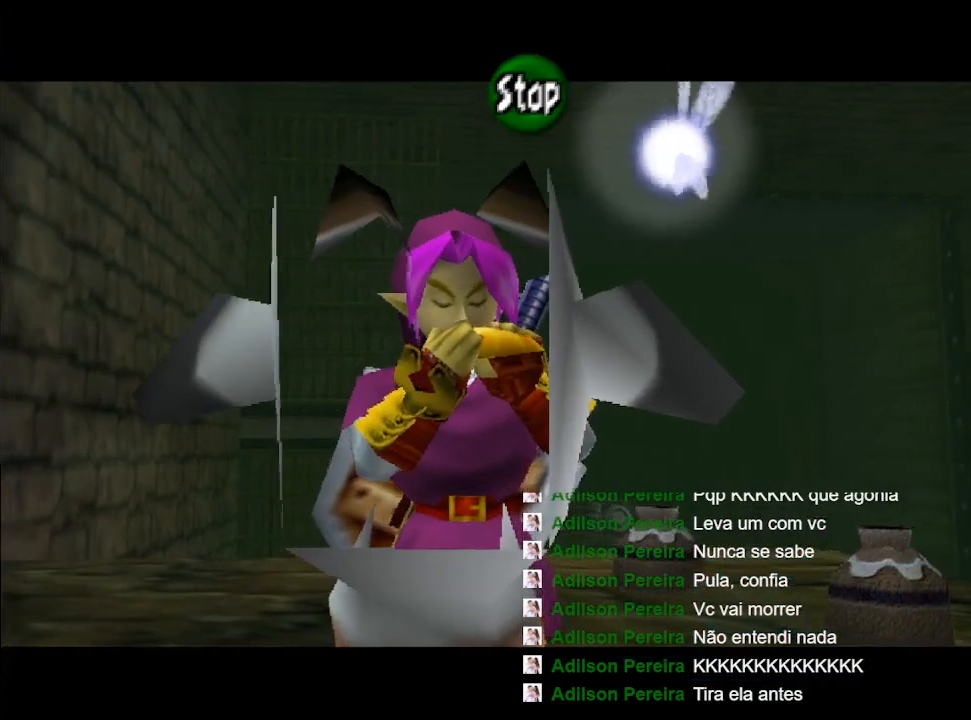
{"buttons": ["A"], "left_stick": "center", "right_stick": "center", "events": [[33, "right_stick", "up"], [200, "right_stick", "center"], [267, "X", "down"], [400, "A", "down"], [400, "X", "up"]]}
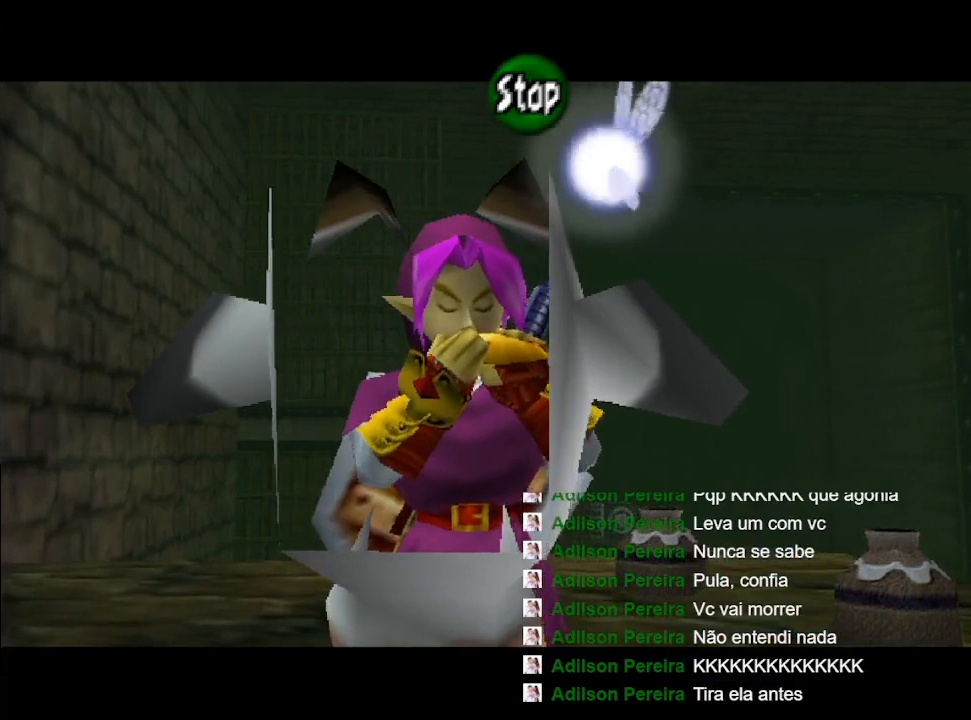
{"buttons": [], "left_stick": "center", "right_stick": "center", "events": [[300, "A", "up"]]}
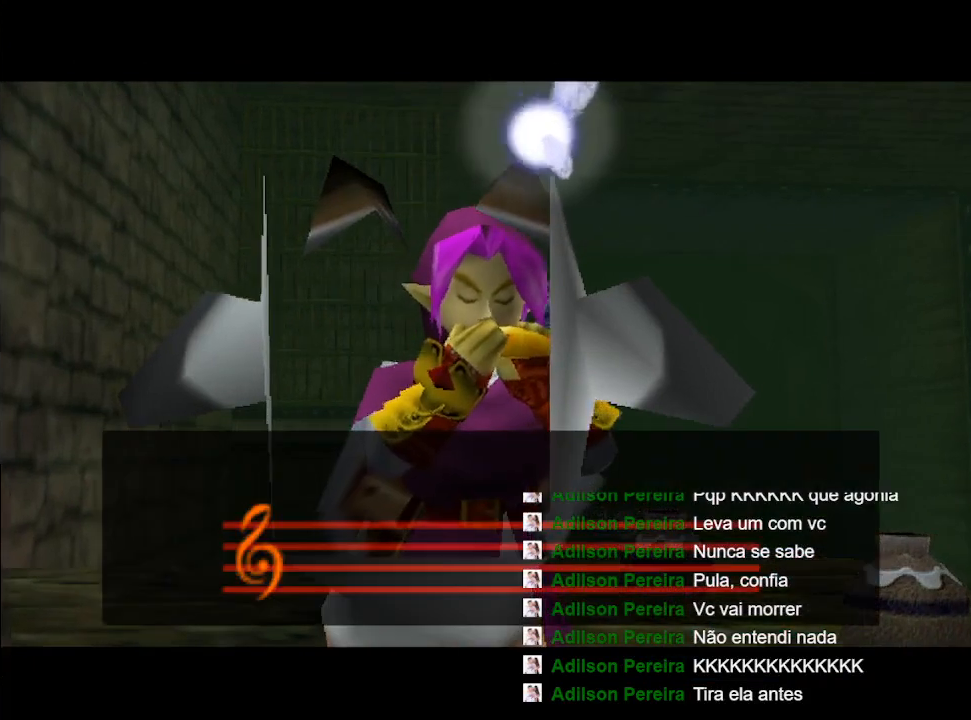
{"buttons": ["B"], "left_stick": "center", "right_stick": "center", "events": [[233, "Y", "down"], [333, "Y", "up"], [467, "B", "down"]]}
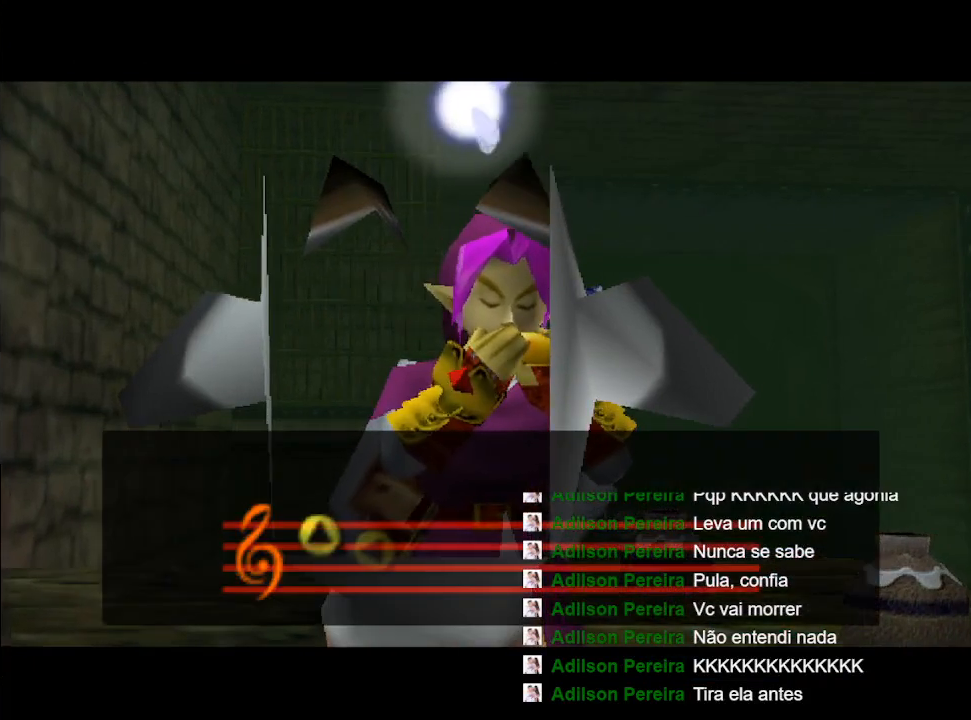
{"buttons": ["B"], "left_stick": "center", "right_stick": "center", "events": [[133, "B", "up"], [267, "B", "down"], [400, "B", "up"], [500, "B", "down"]]}
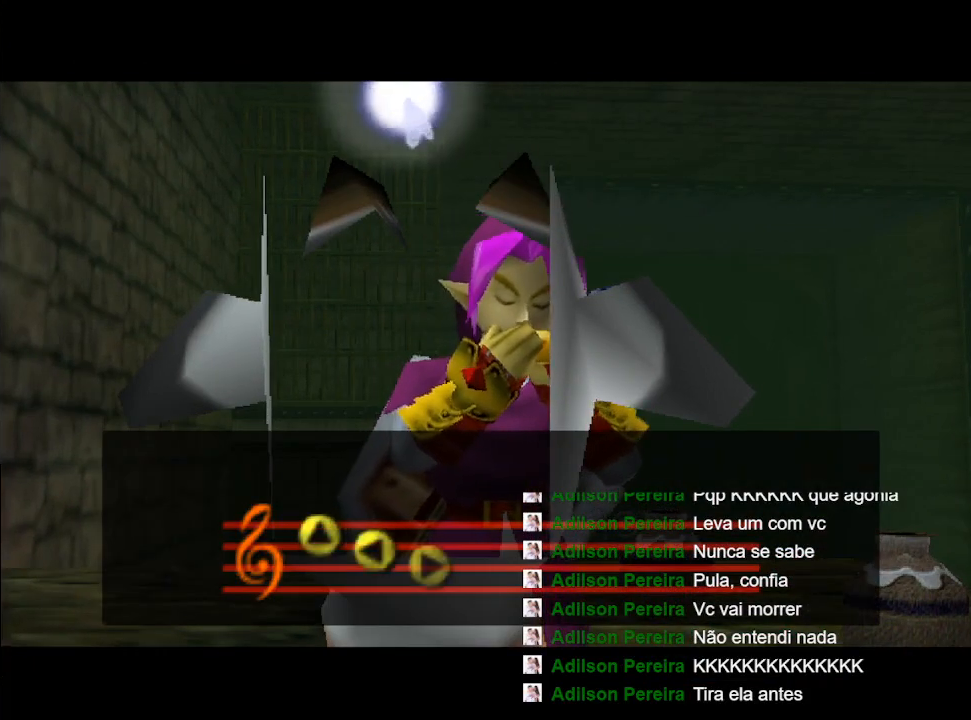
{"buttons": [], "left_stick": "center", "right_stick": "center", "events": [[133, "B", "up"], [333, "B", "down"], [433, "B", "up"]]}
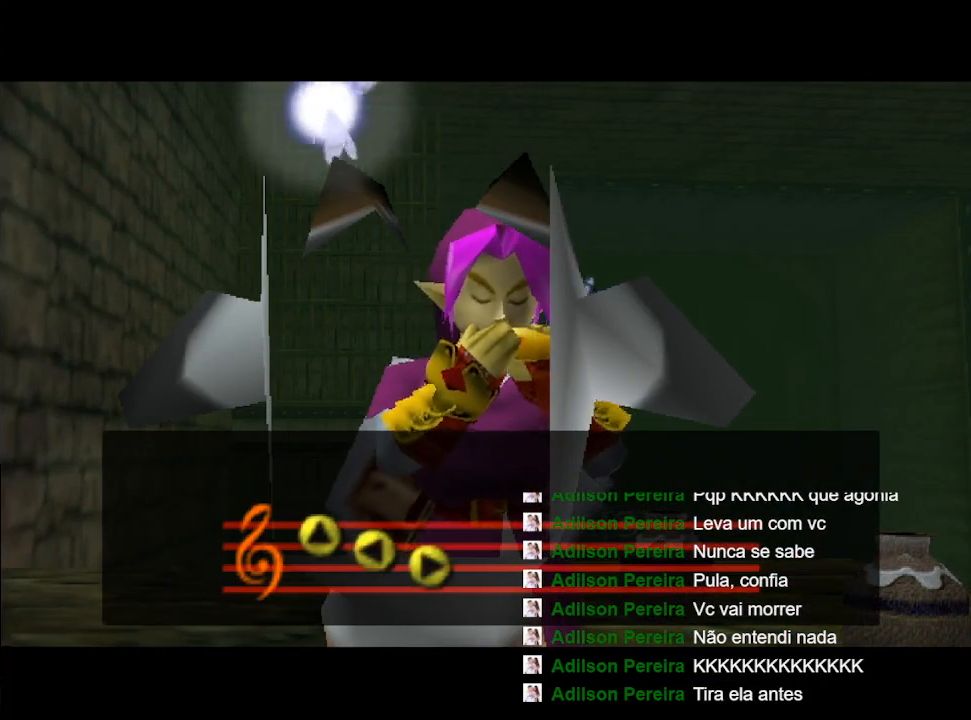
{"buttons": [], "left_stick": "center", "right_stick": "center", "events": [[100, "B", "down"], [333, "B", "up"]]}
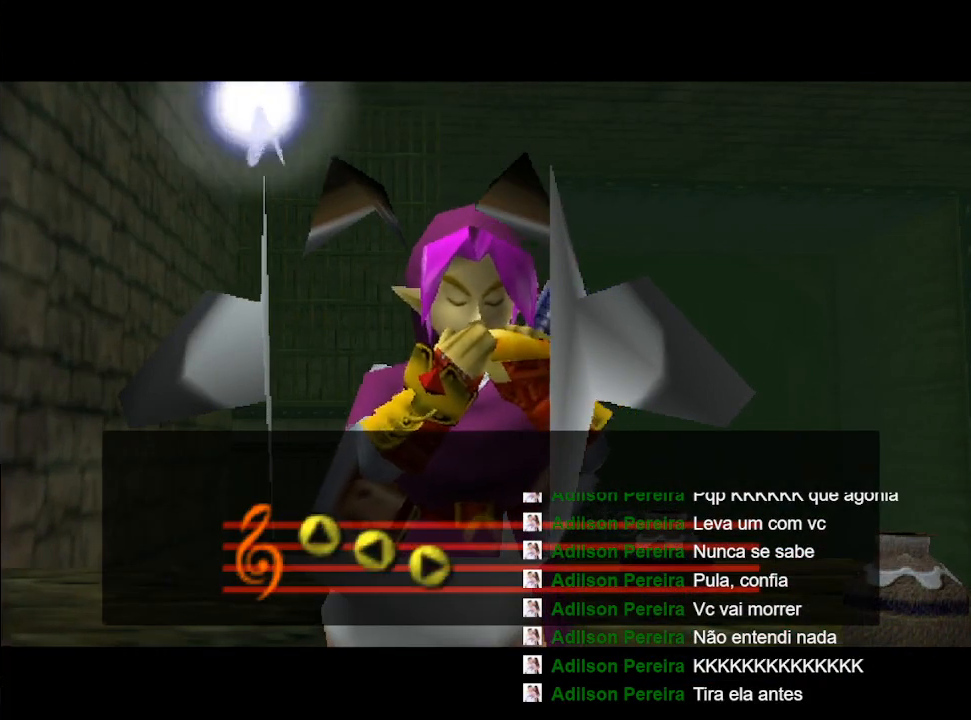
{"buttons": [], "left_stick": "center", "right_stick": "center", "events": []}
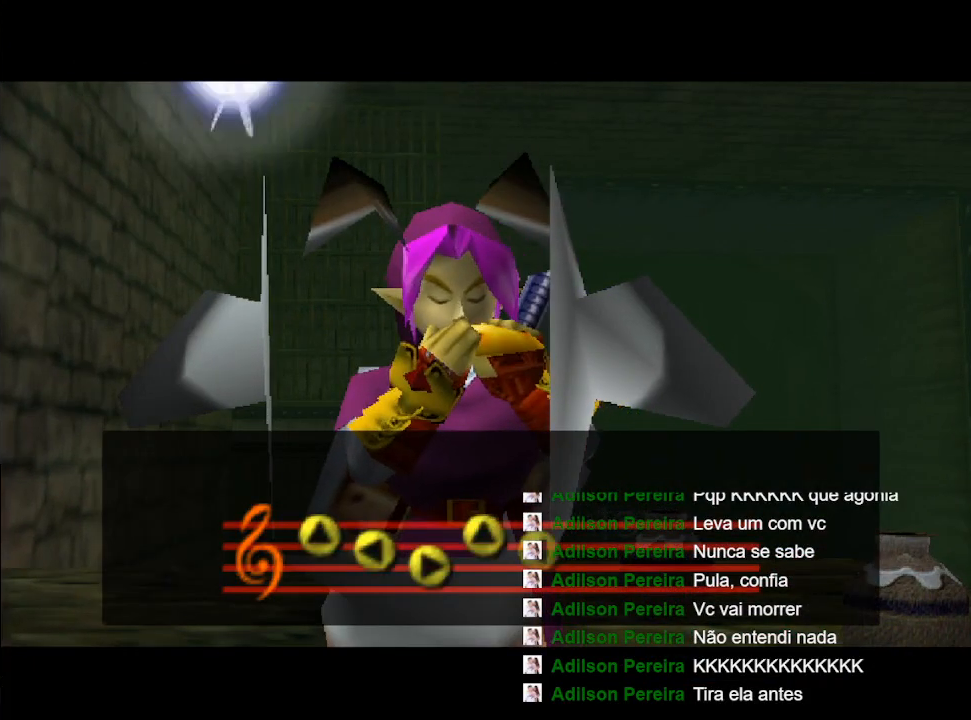
{"buttons": [], "left_stick": "center", "right_stick": "center", "events": [[167, "B", "down"], [333, "B", "up"]]}
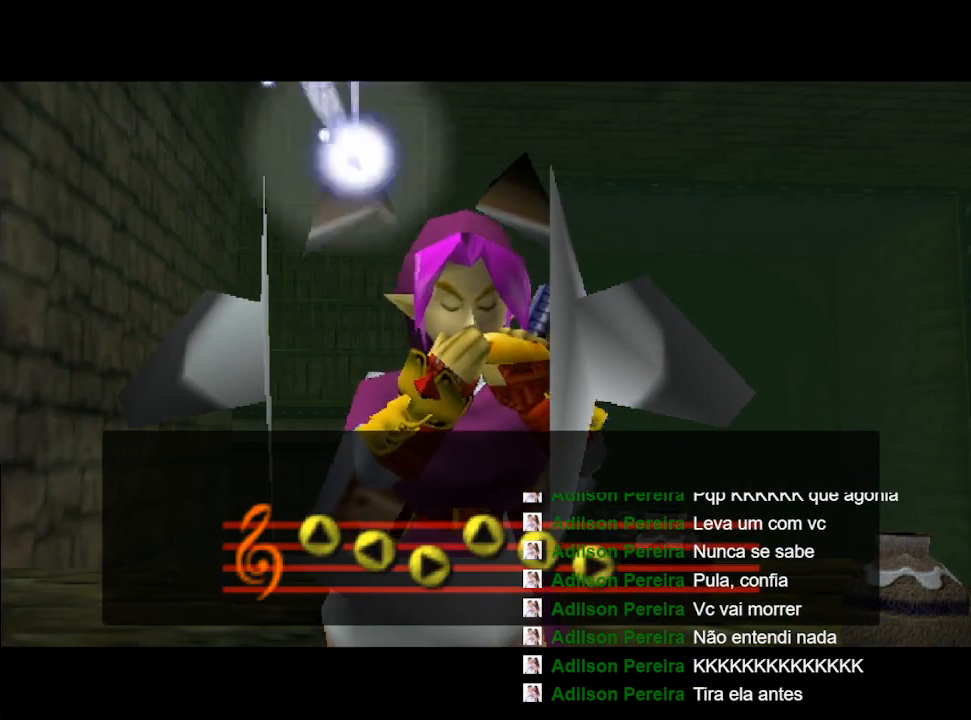
{"buttons": [], "left_stick": "center", "right_stick": "center", "events": [[67, "B", "down"], [300, "B", "up"]]}
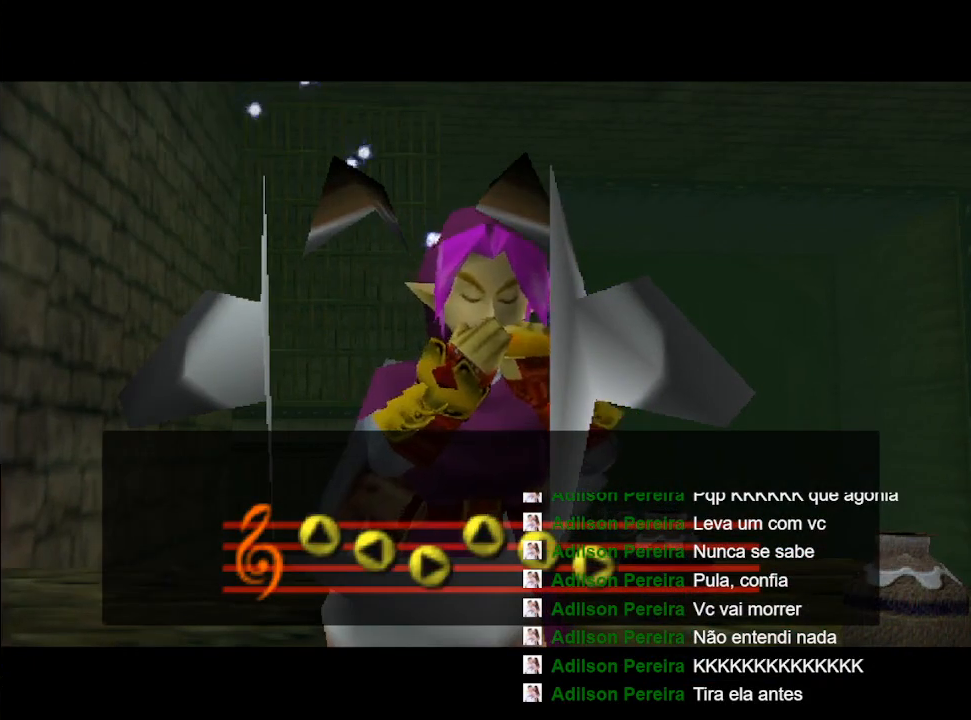
{"buttons": [], "left_stick": "center", "right_stick": "center", "events": []}
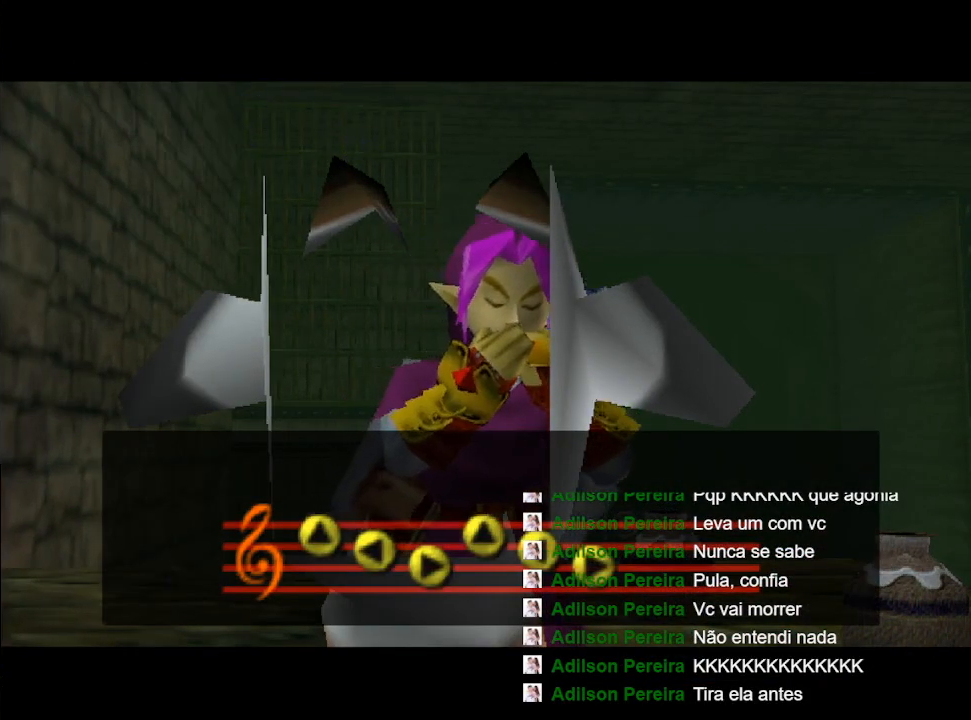
{"buttons": ["B"], "left_stick": "center", "right_stick": "center", "events": [[367, "B", "down"]]}
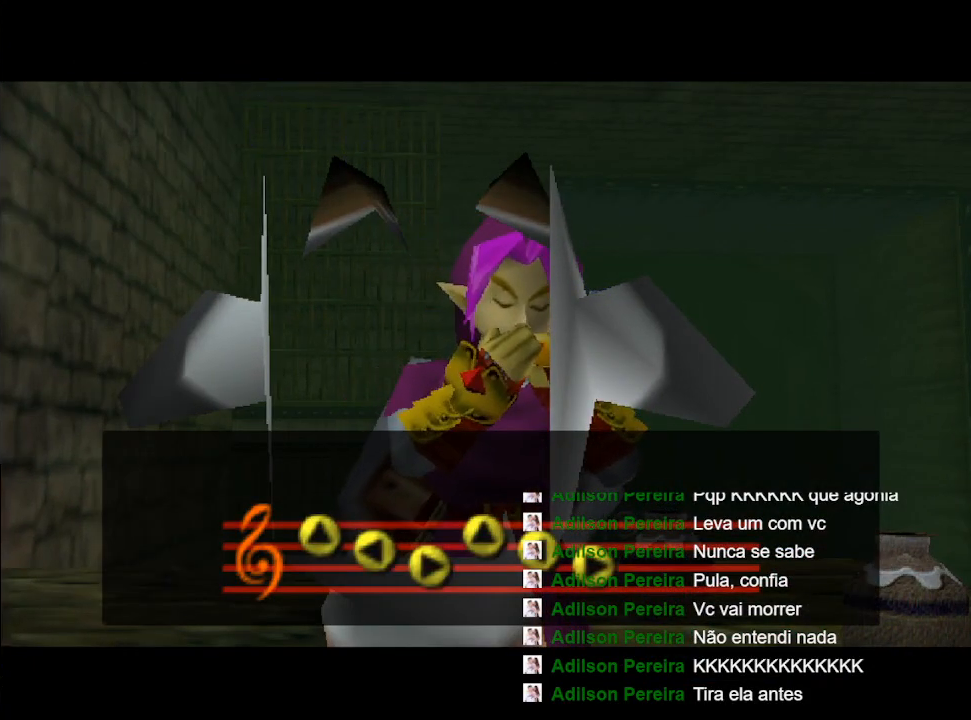
{"buttons": [], "left_stick": "center", "right_stick": "center", "events": [[133, "B", "up"]]}
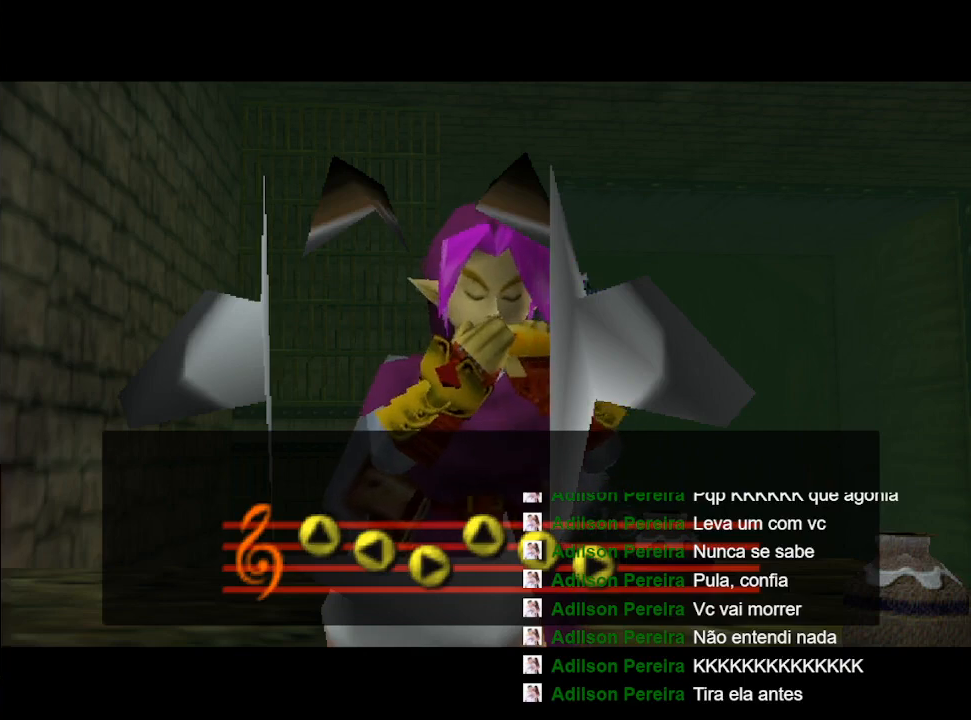
{"buttons": [], "left_stick": "center", "right_stick": "center", "events": []}
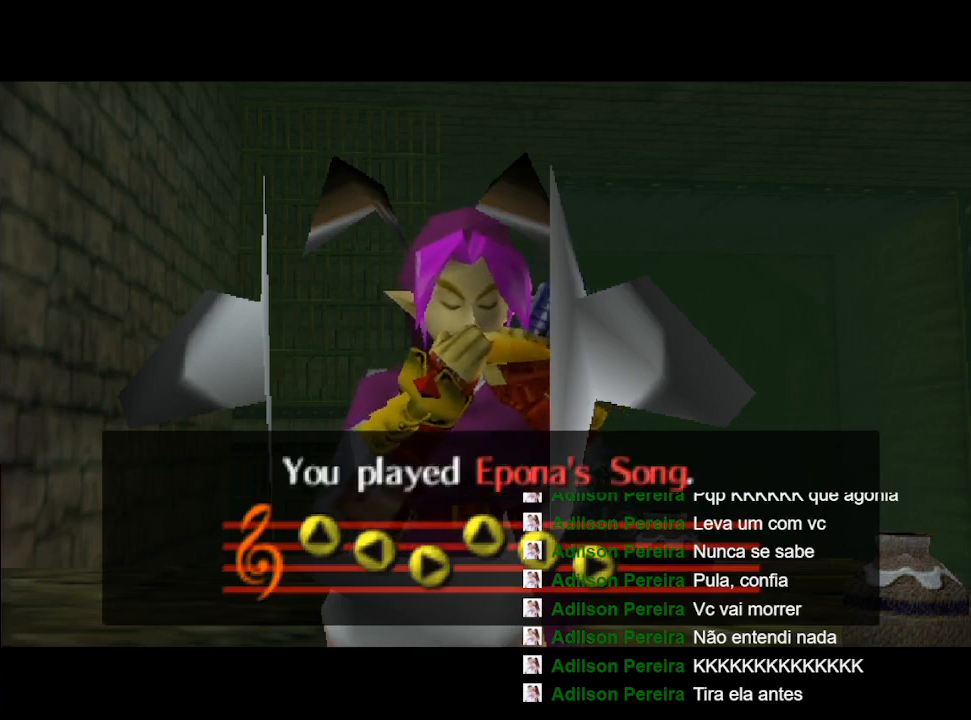
{"buttons": ["B"], "left_stick": "center", "right_stick": "center", "events": [[167, "B", "down"], [300, "B", "up"], [400, "B", "down"]]}
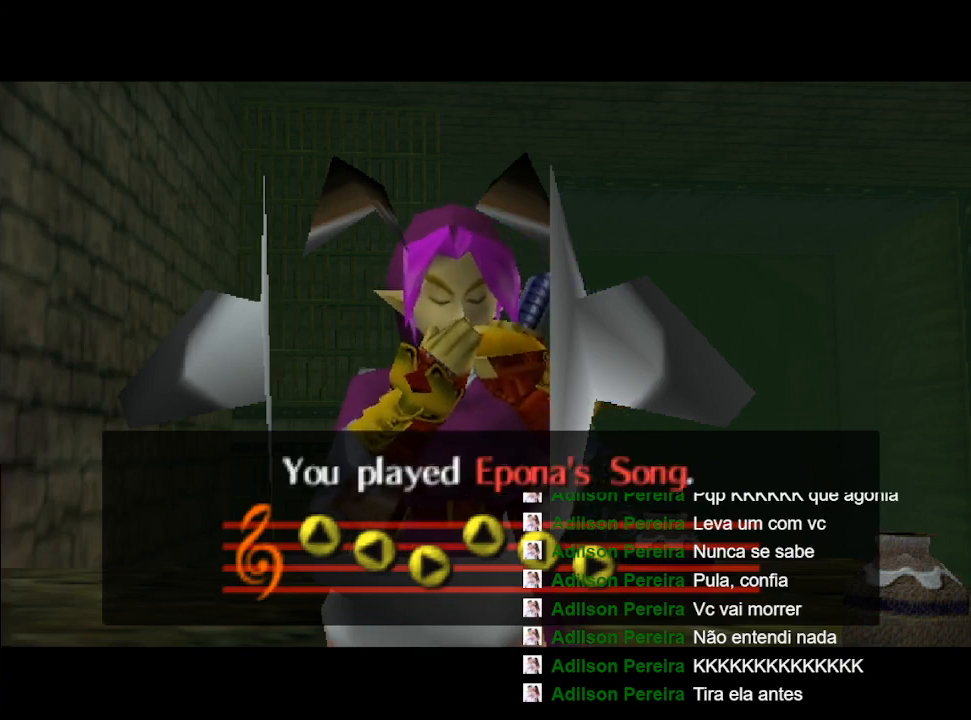
{"buttons": ["B"], "left_stick": "center", "right_stick": "center", "events": [[267, "B", "up"], [367, "B", "down"]]}
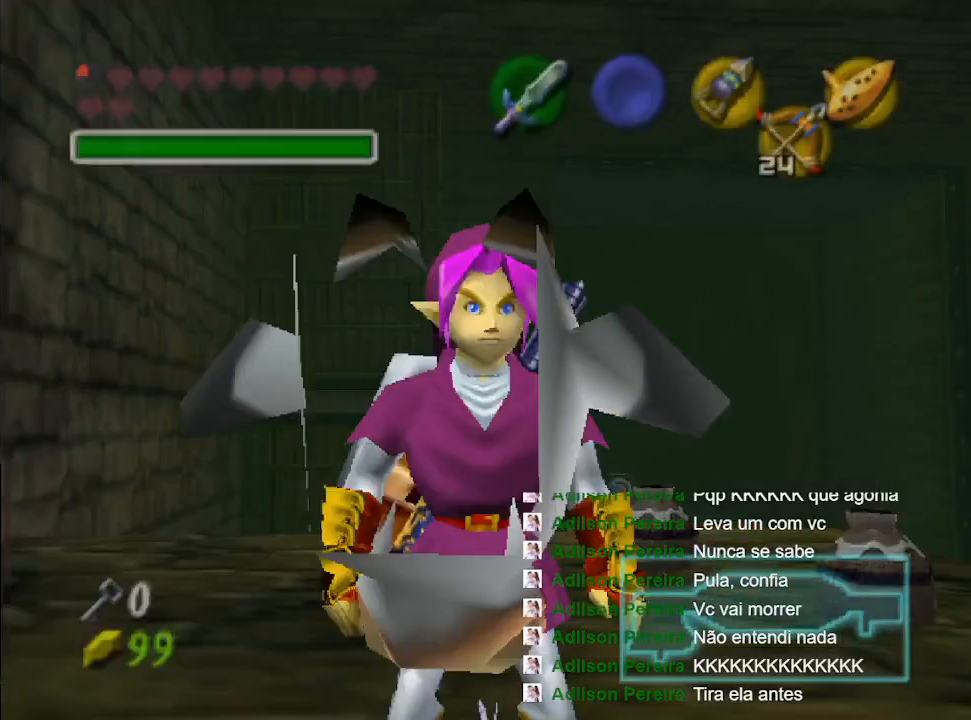
{"buttons": ["B"], "left_stick": "center", "right_stick": "center", "events": [[167, "B", "up"], [233, "B", "down"], [367, "B", "up"], [467, "B", "down"]]}
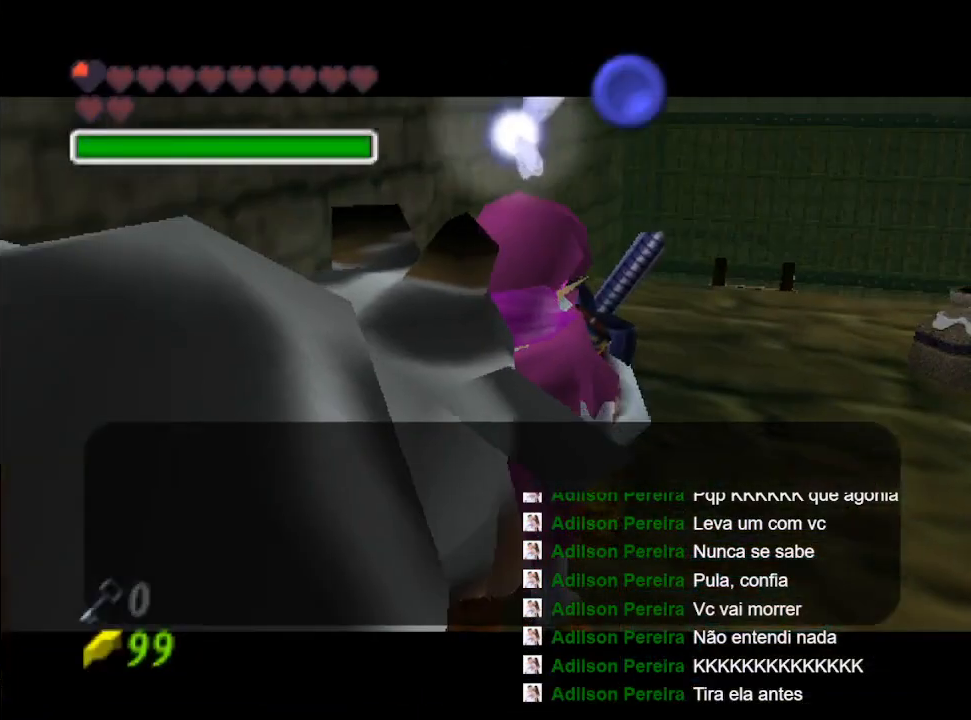
{"buttons": ["B"], "left_stick": "center", "right_stick": "center", "events": [[67, "B", "up"], [200, "B", "down"]]}
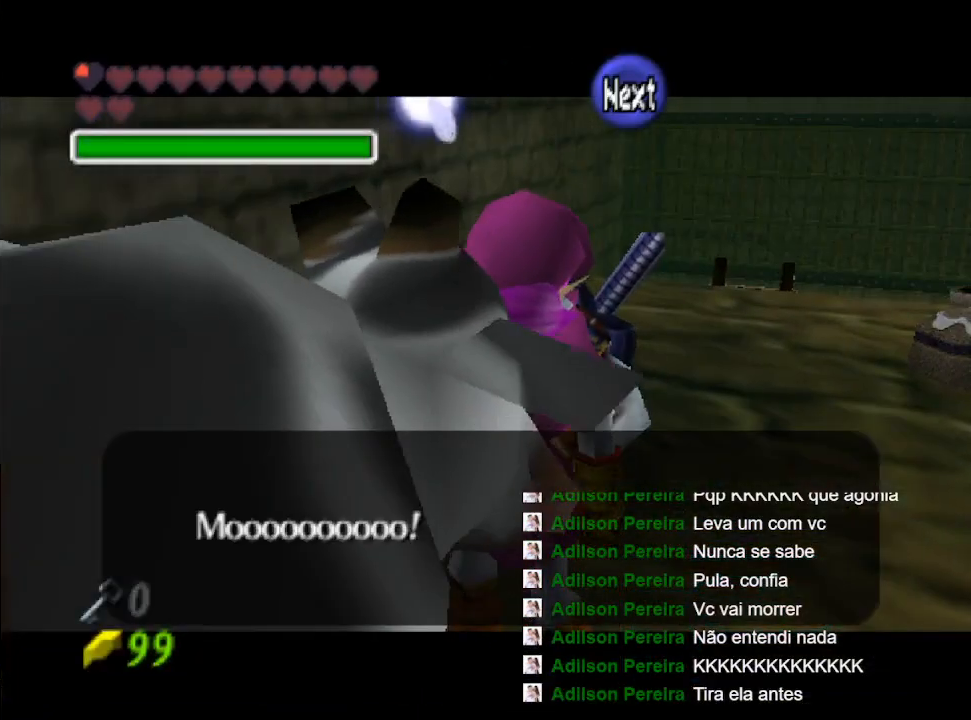
{"buttons": [], "left_stick": "center", "right_stick": "center", "events": [[100, "B", "up"], [167, "B", "down"], [333, "B", "up"]]}
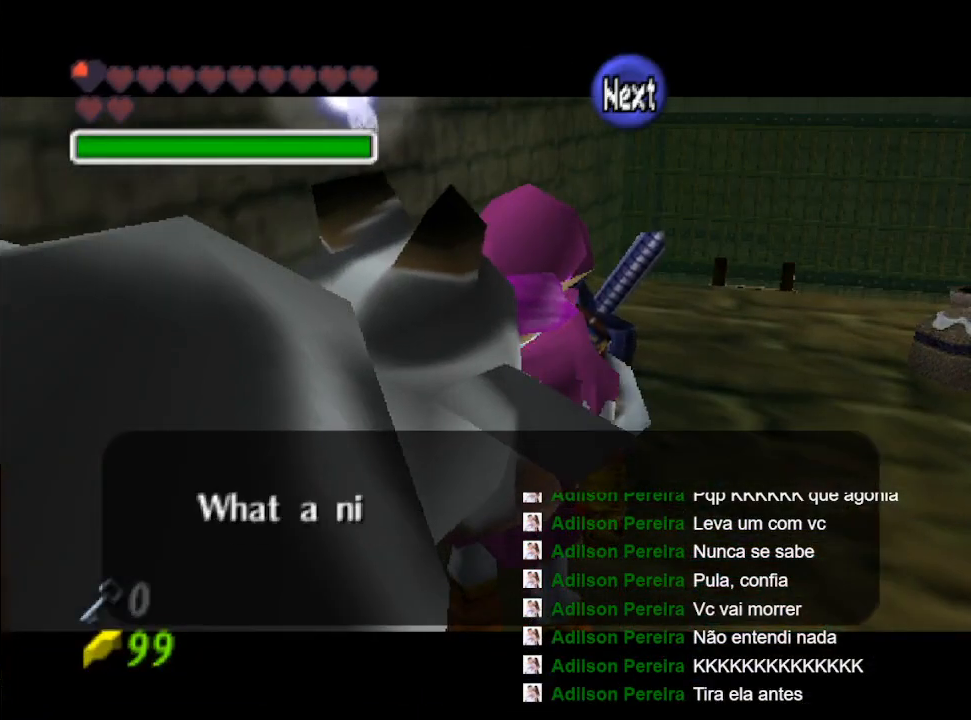
{"buttons": [], "left_stick": "center", "right_stick": "center", "events": [[67, "B", "down"], [200, "B", "up"], [300, "B", "down"], [433, "B", "up"]]}
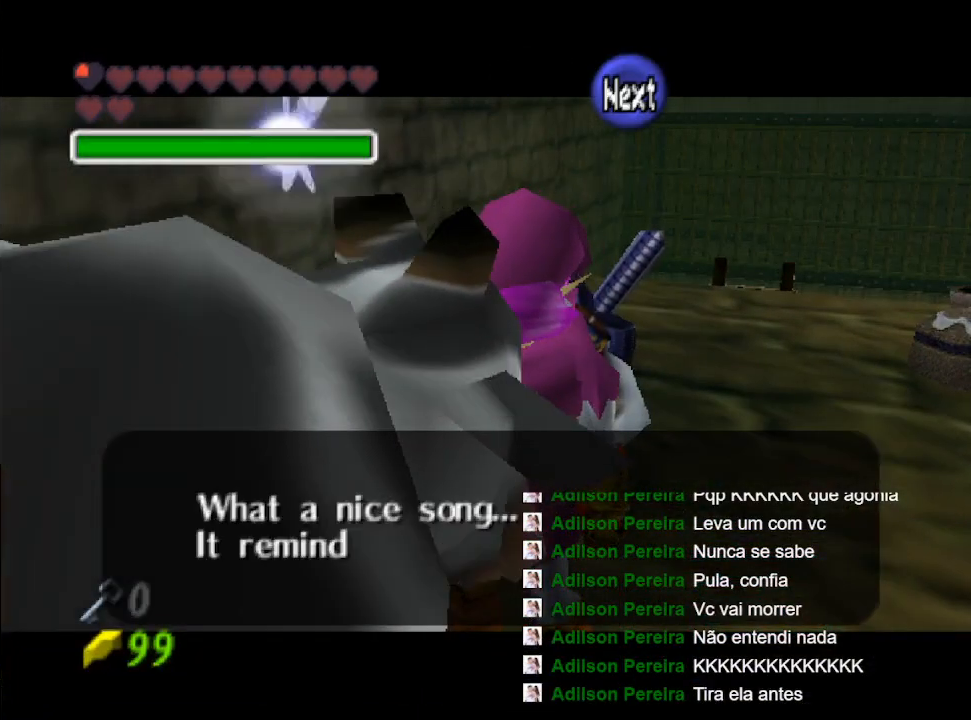
{"buttons": ["Y"], "left_stick": "center", "right_stick": "center", "events": [[67, "B", "down"], [200, "B", "up"], [267, "B", "down"], [367, "B", "up"], [500, "Y", "down"]]}
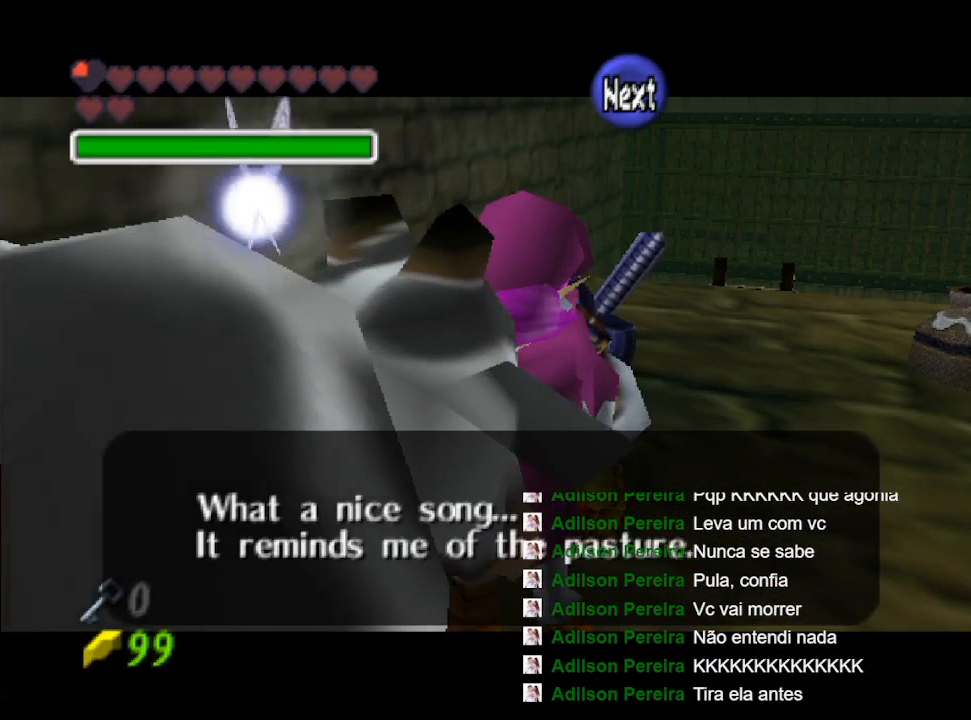
{"buttons": ["B"], "left_stick": "center", "right_stick": "center", "events": [[133, "Y", "up"], [300, "B", "down"], [400, "B", "up"], [467, "B", "down"]]}
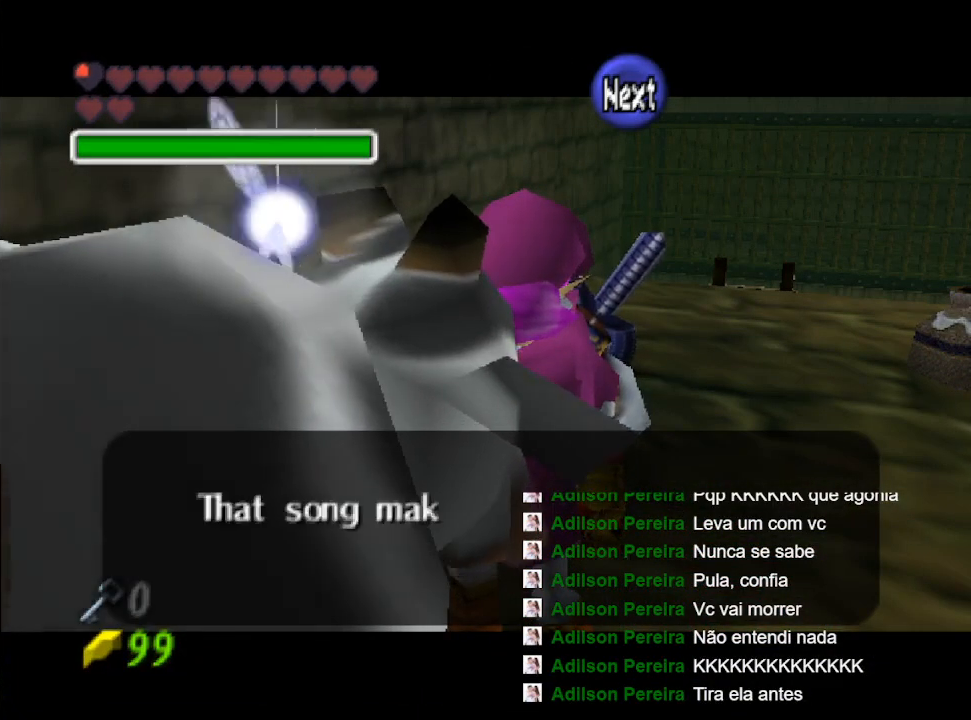
{"buttons": [], "left_stick": "center", "right_stick": "center", "events": [[67, "B", "up"], [200, "B", "down"], [267, "B", "up"], [333, "B", "down"], [433, "B", "up"]]}
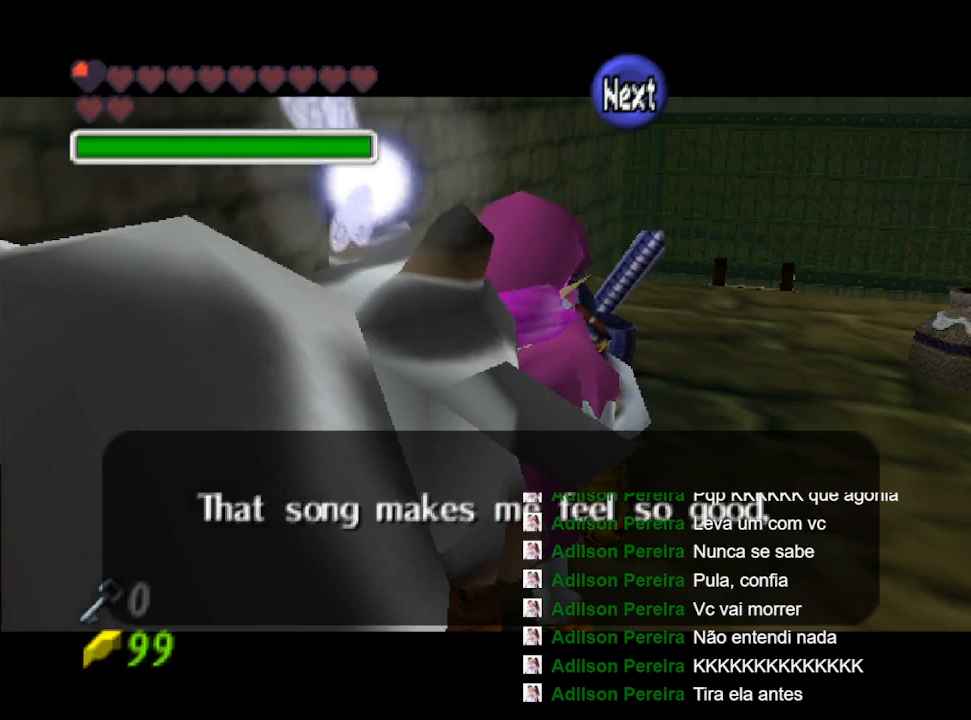
{"buttons": ["B"], "left_stick": "center", "right_stick": "center", "events": [[33, "B", "down"], [200, "B", "up"], [267, "Y", "down"], [400, "B", "down"], [433, "Y", "up"]]}
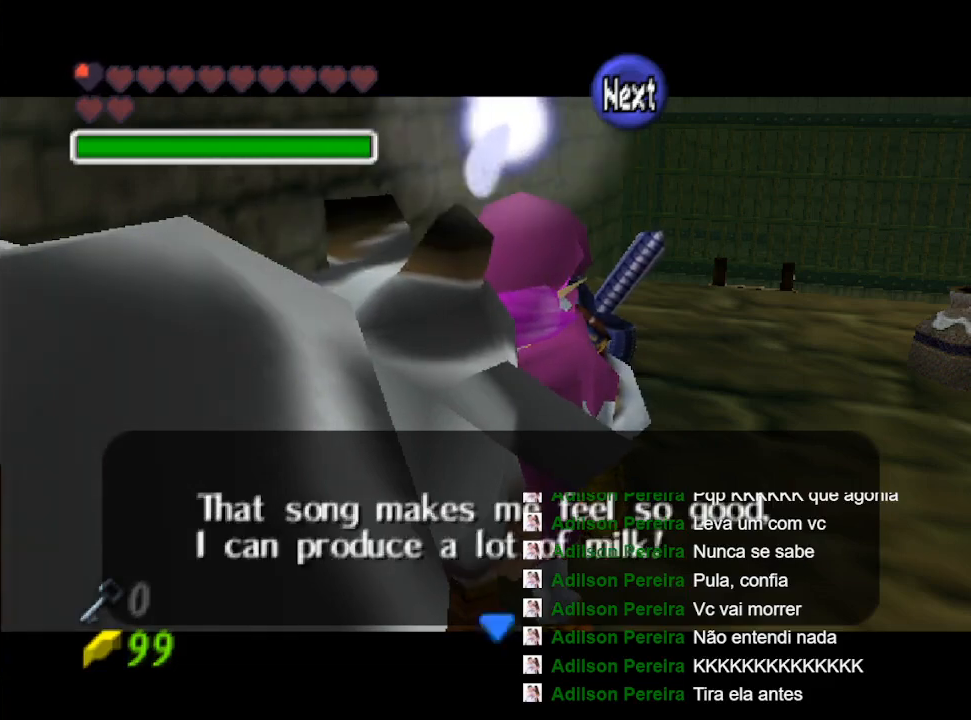
{"buttons": ["B"], "left_stick": "center", "right_stick": "center", "events": [[33, "Y", "down"], [67, "B", "up"], [133, "B", "down"], [167, "Y", "up"], [400, "B", "up"], [500, "B", "down"]]}
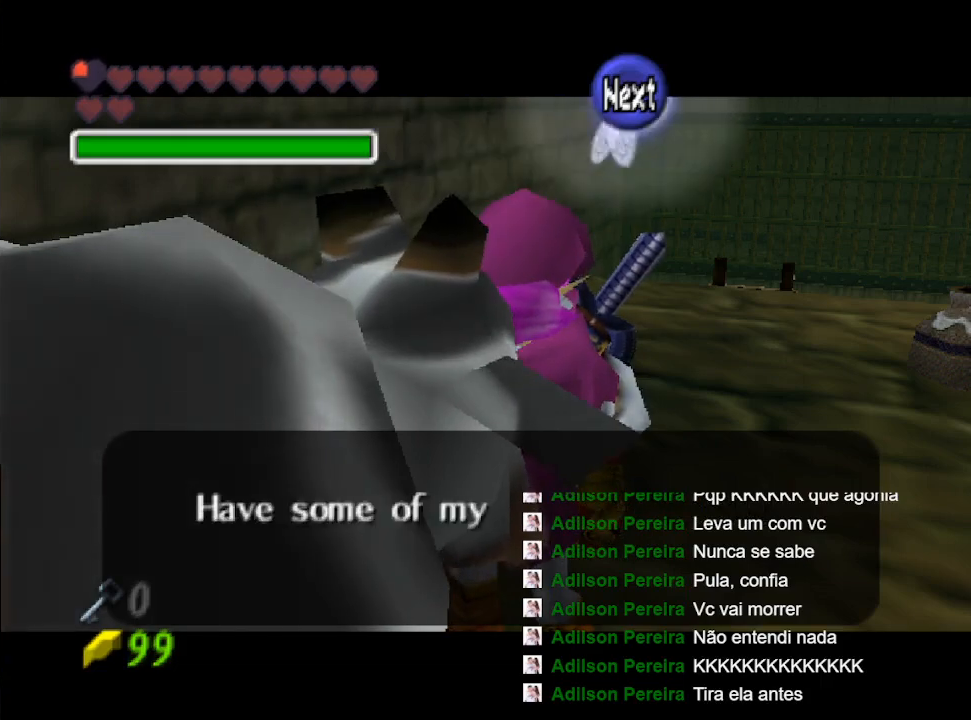
{"buttons": ["B"], "left_stick": "center", "right_stick": "center", "events": [[67, "B", "up"], [200, "Y", "down"], [333, "B", "down"], [400, "Y", "up"]]}
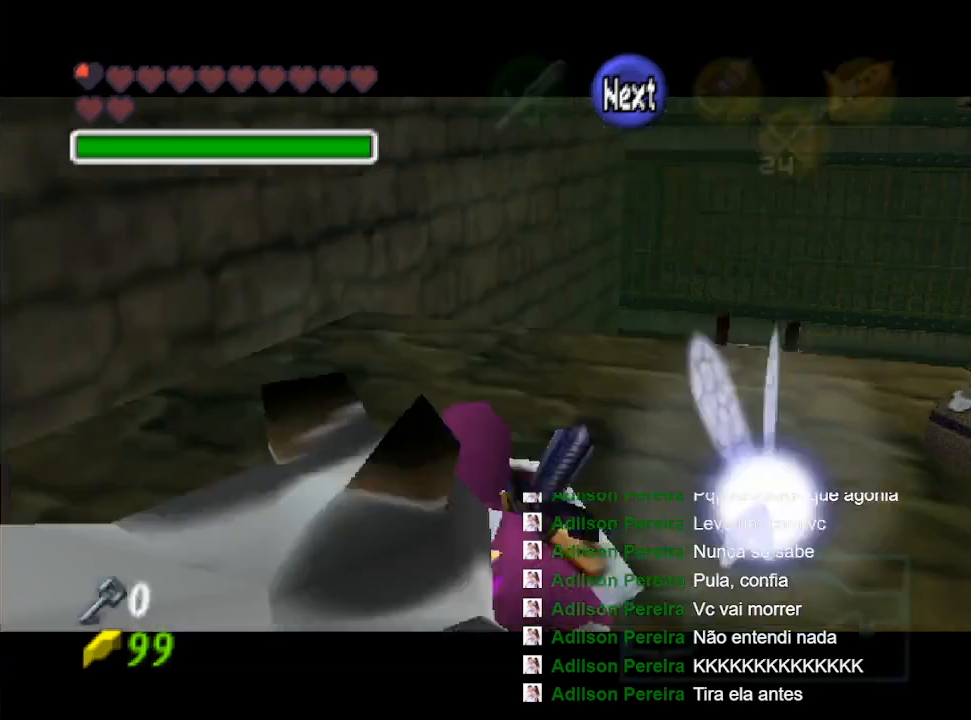
{"buttons": [], "left_stick": "center", "right_stick": "center", "events": [[33, "B", "up"], [67, "Y", "down"], [167, "B", "down"], [200, "Y", "up"], [300, "B", "up"]]}